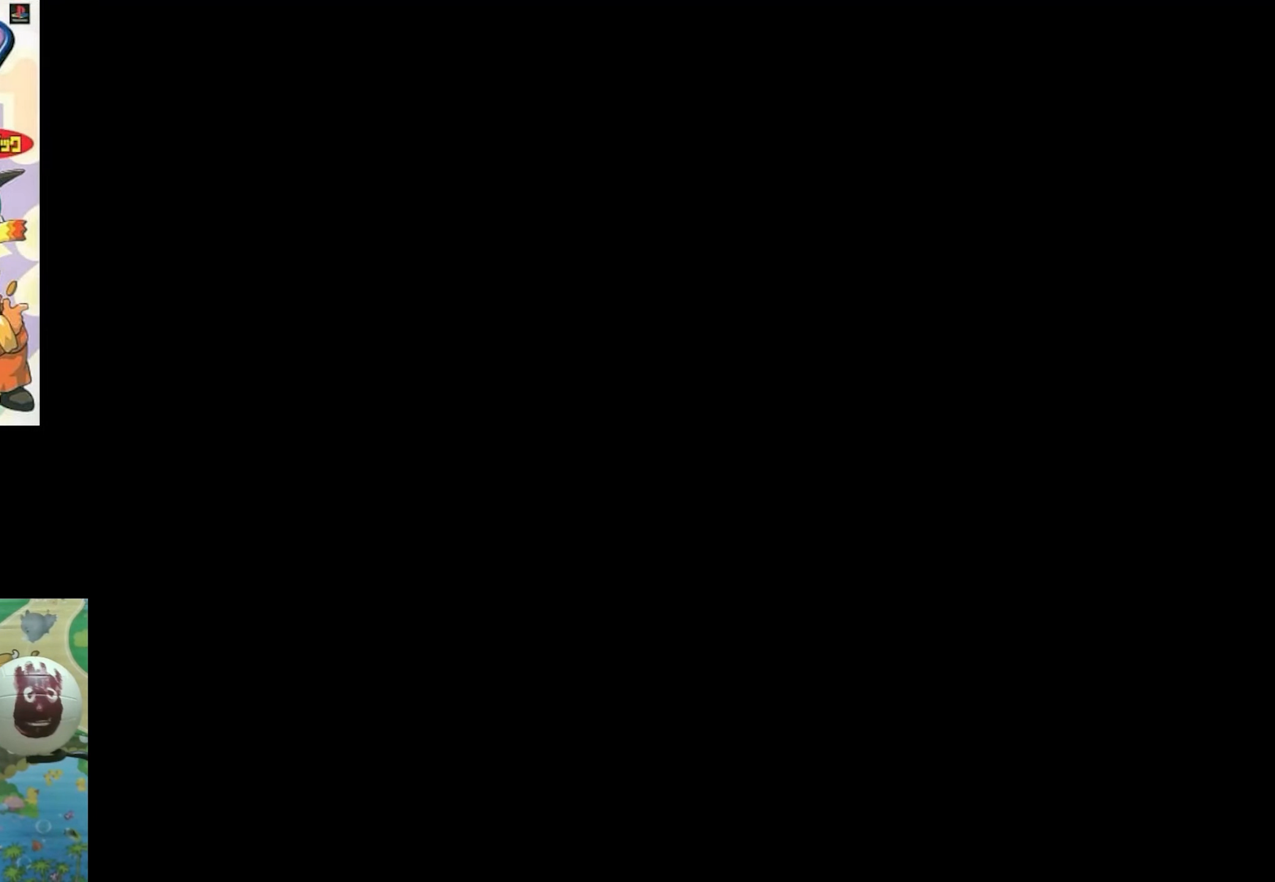
Gameplay with a controller (PlayStation layout); each line is a JSON object with the inputs held at the frame after it. "events" lists button and stick changes between this image and that frame as [ms after this image, input, new state], when the widget could be followed in between. Not read: L3 R3.
{"buttons": [], "events": []}
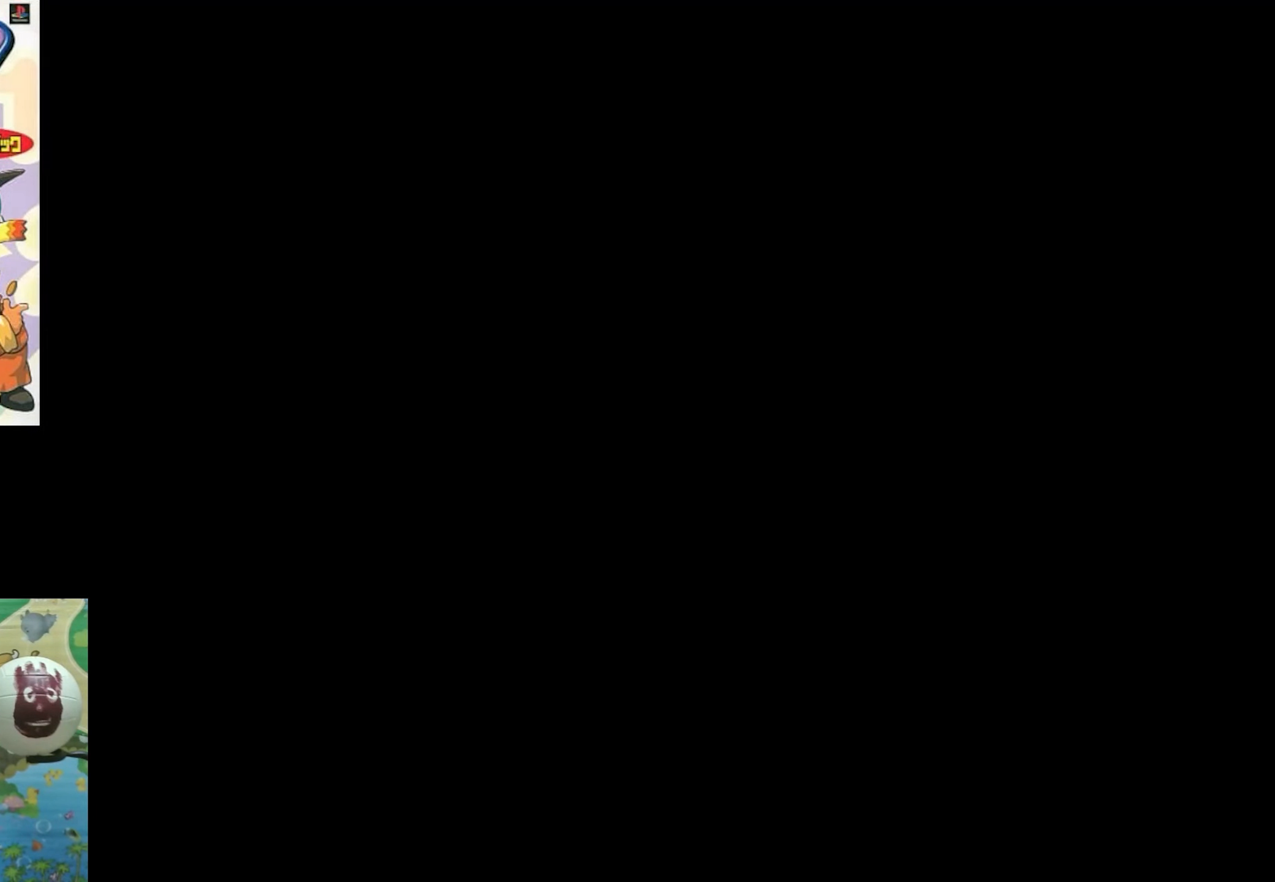
{"buttons": [], "events": []}
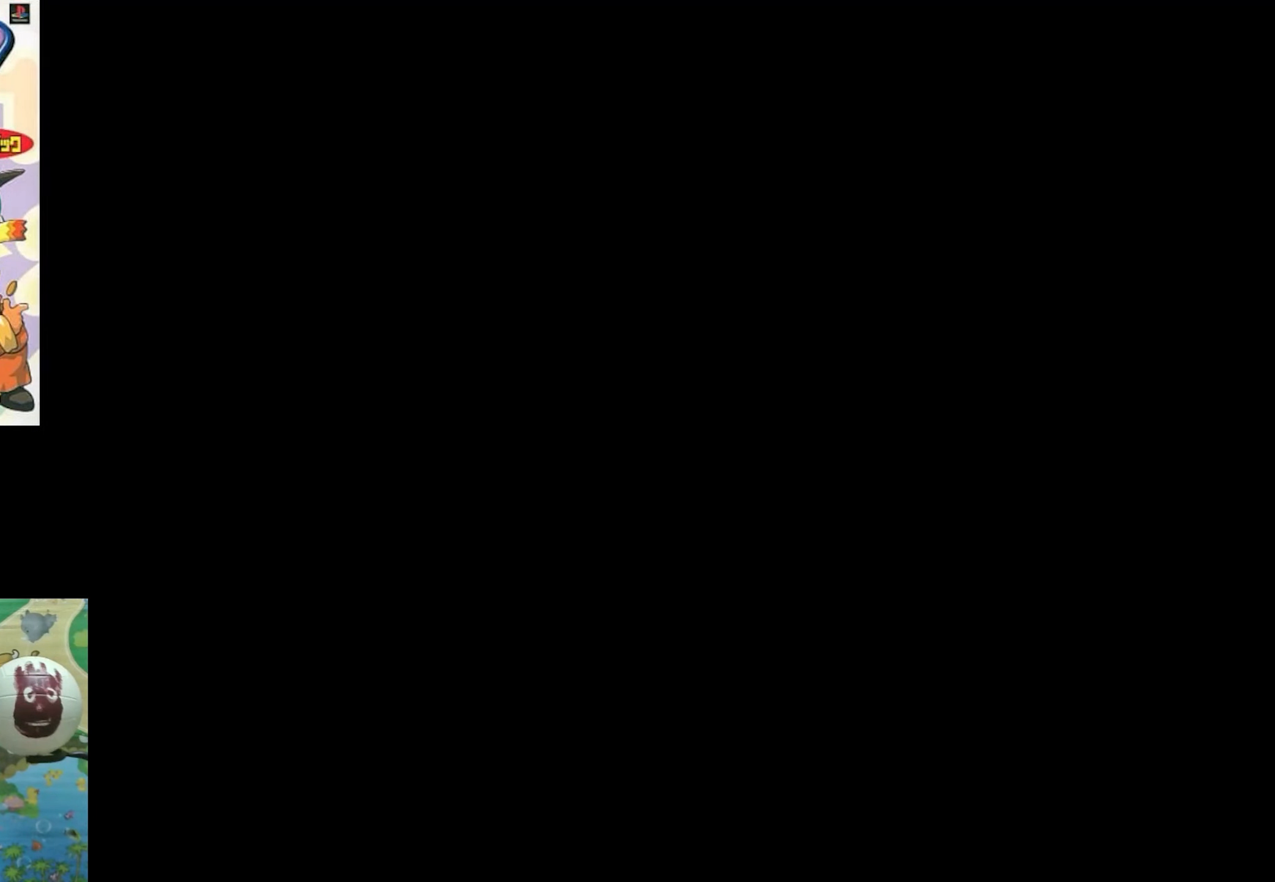
{"buttons": [], "events": []}
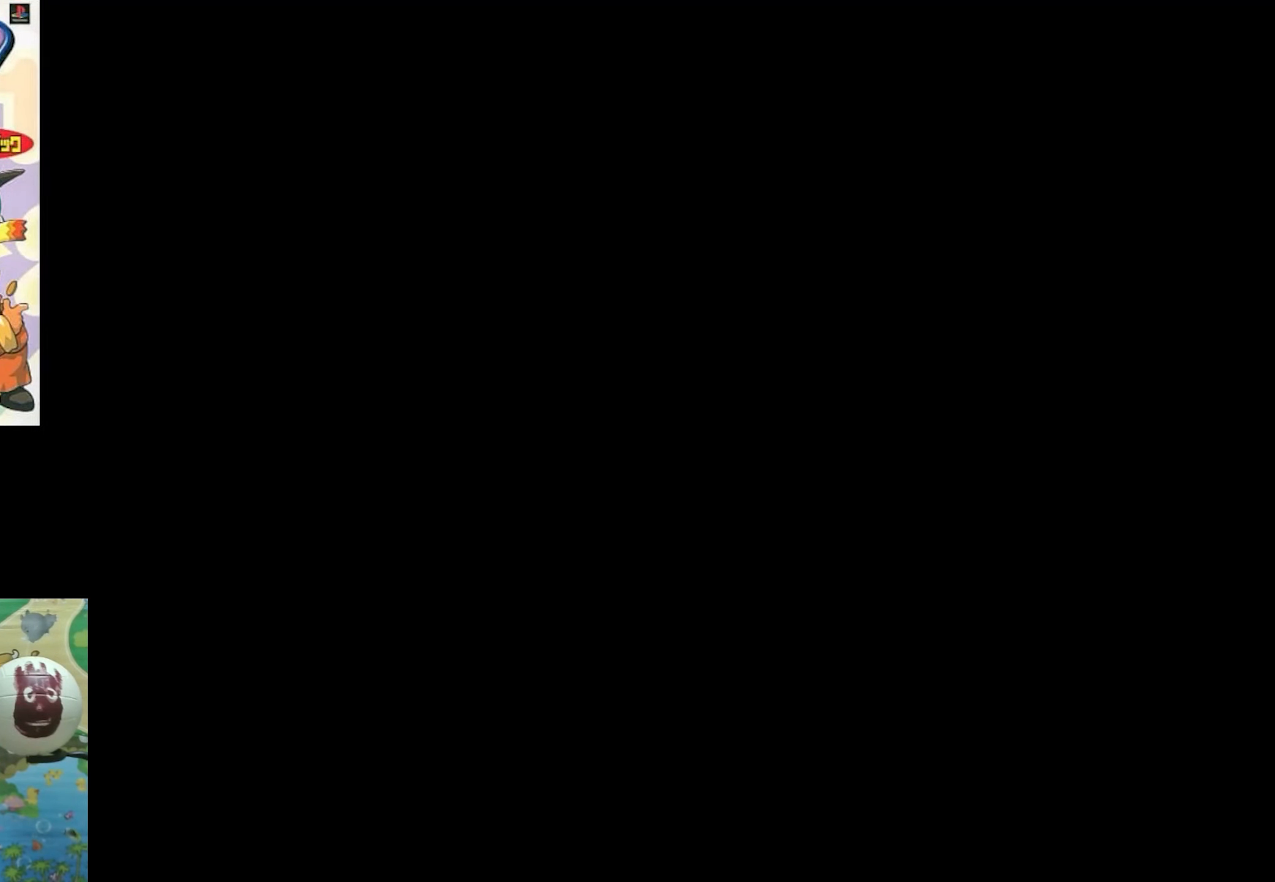
{"buttons": [], "events": []}
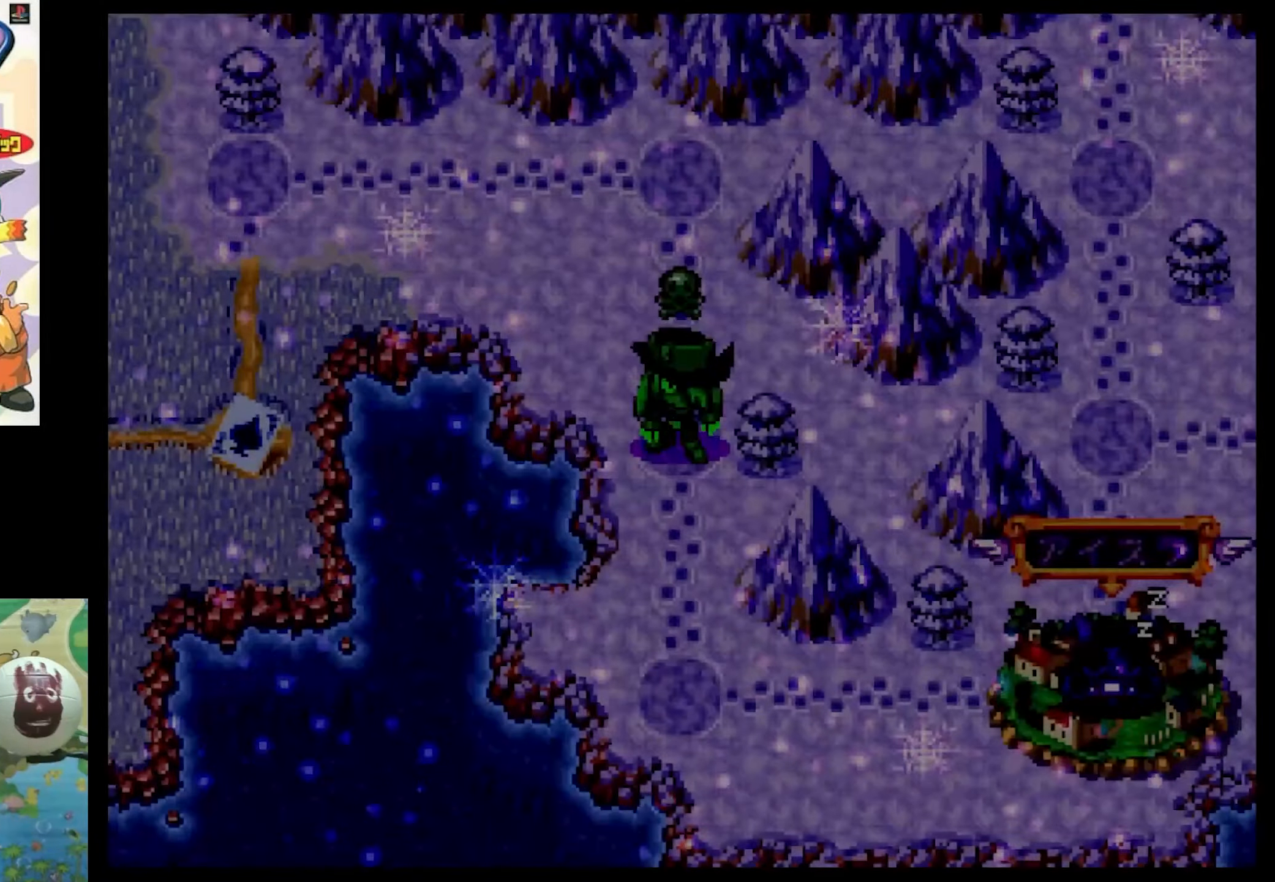
{"buttons": [], "events": []}
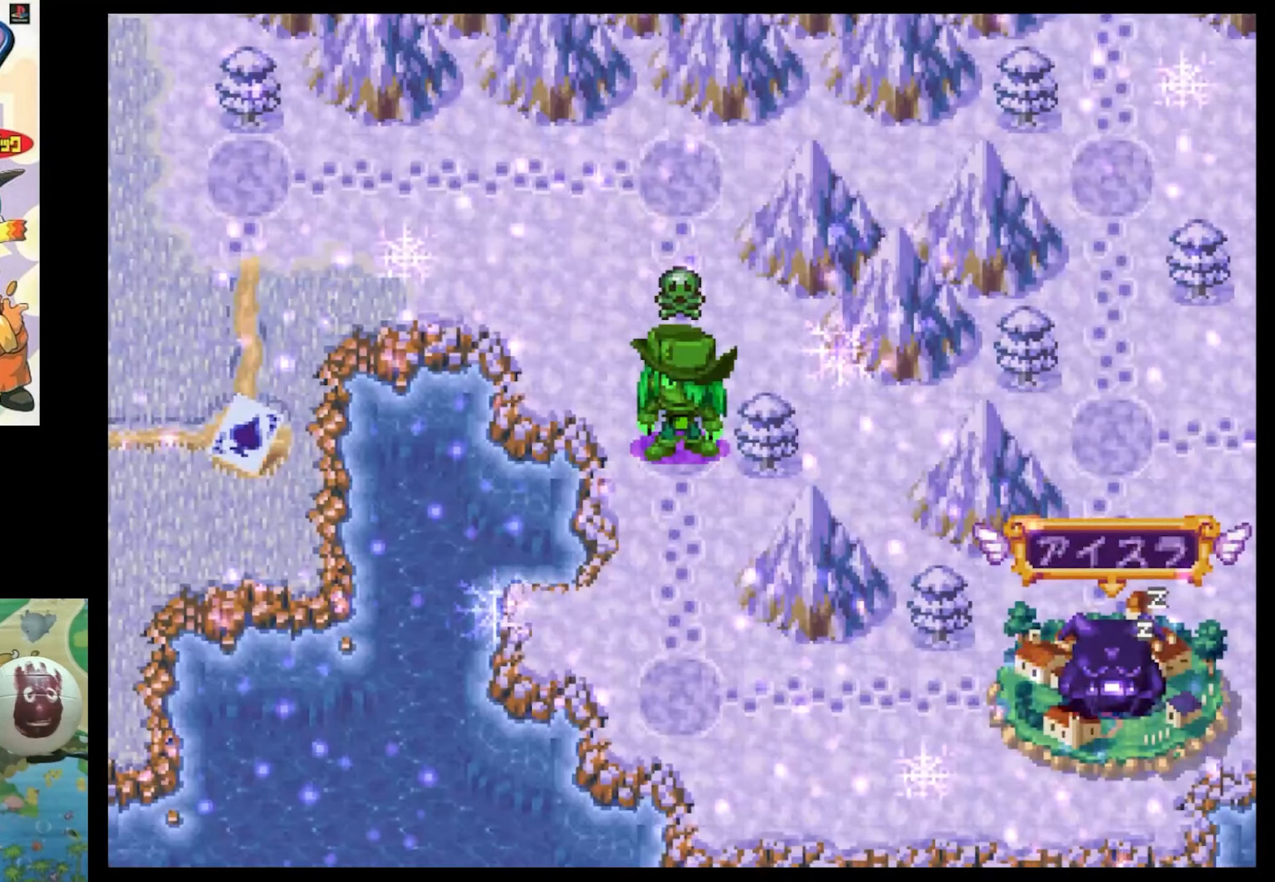
{"buttons": [], "events": [[367, "CIRCLE", "down"], [484, "CIRCLE", "up"]]}
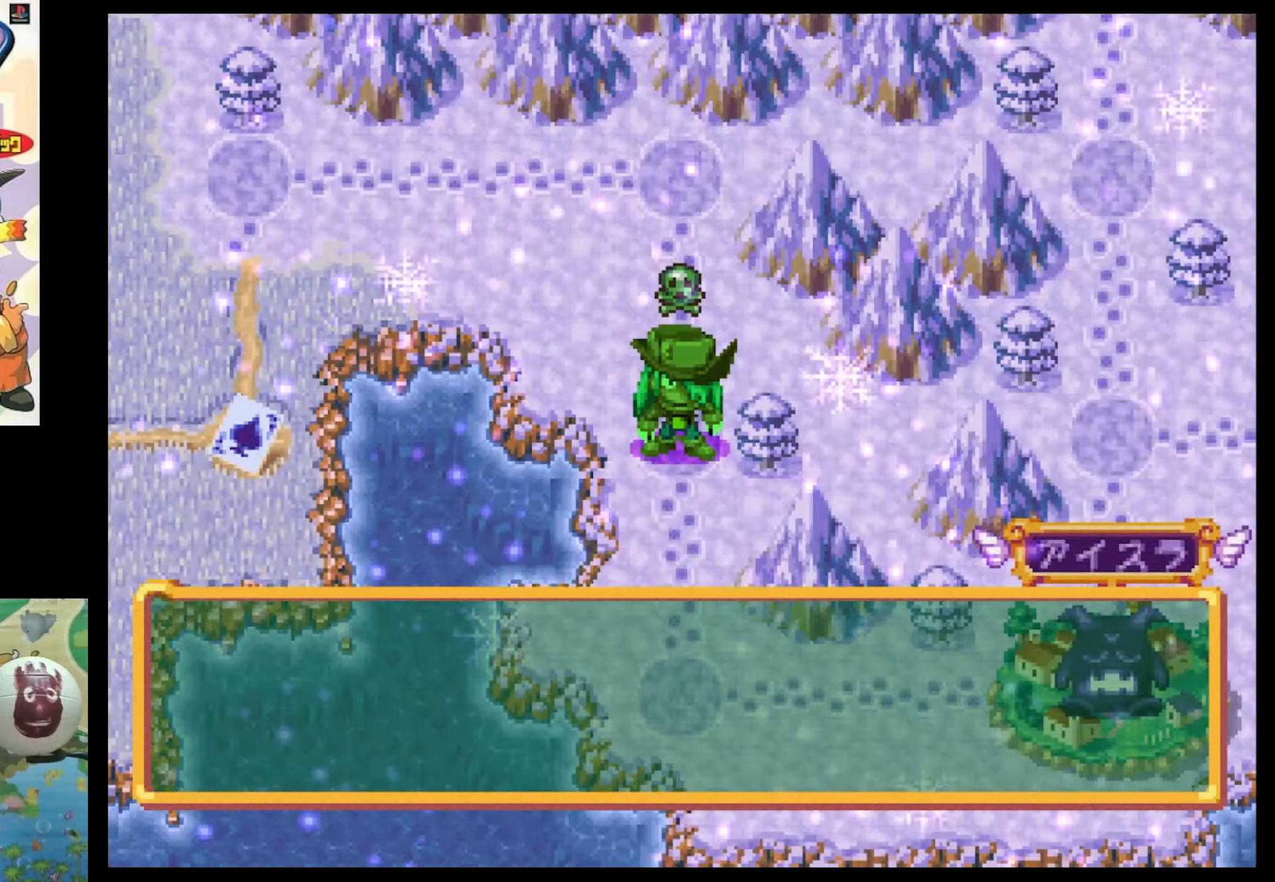
{"buttons": ["CIRCLE"], "events": [[100, "CIRCLE", "down"], [150, "CIRCLE", "up"], [284, "CIRCLE", "down"], [384, "CIRCLE", "up"], [467, "CIRCLE", "down"]]}
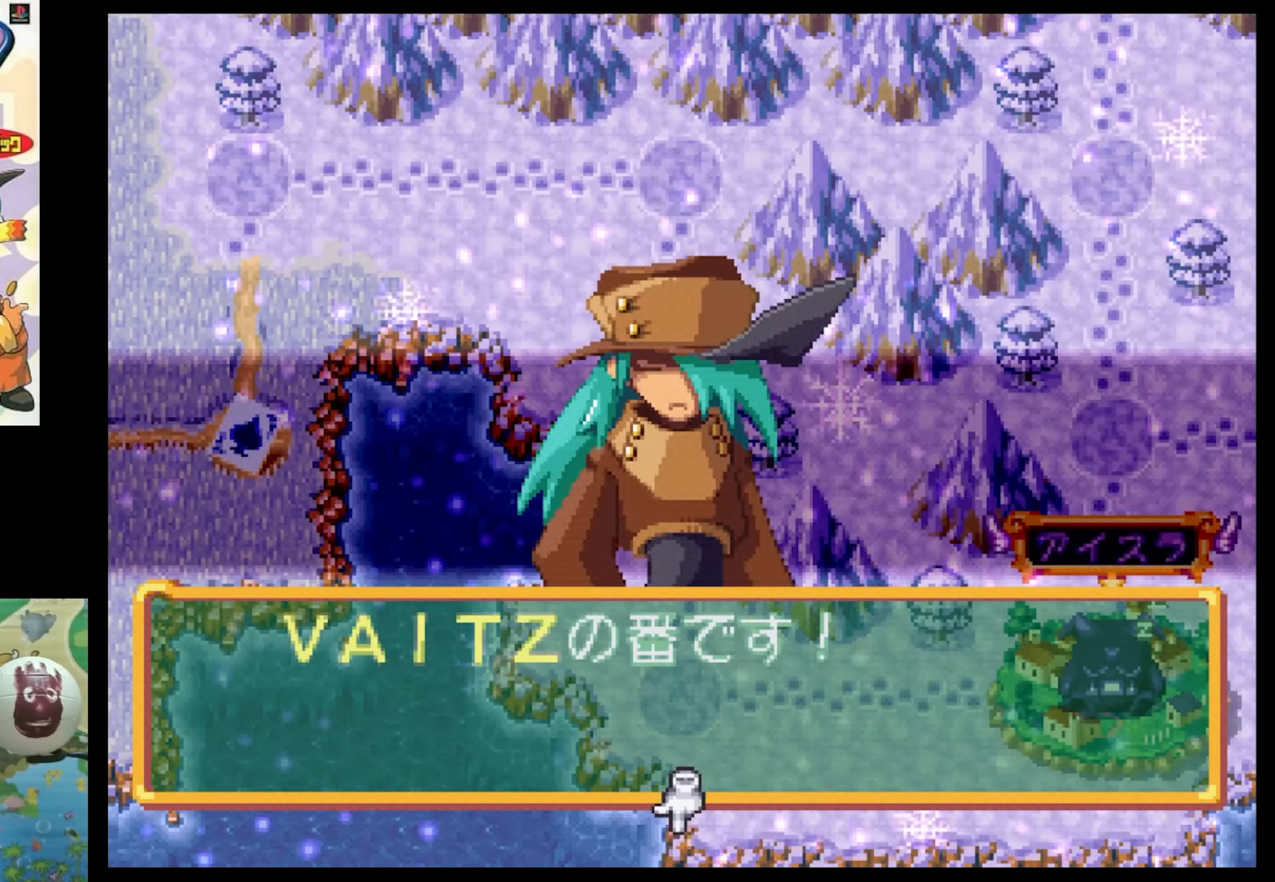
{"buttons": [], "events": [[17, "CIRCLE", "up"]]}
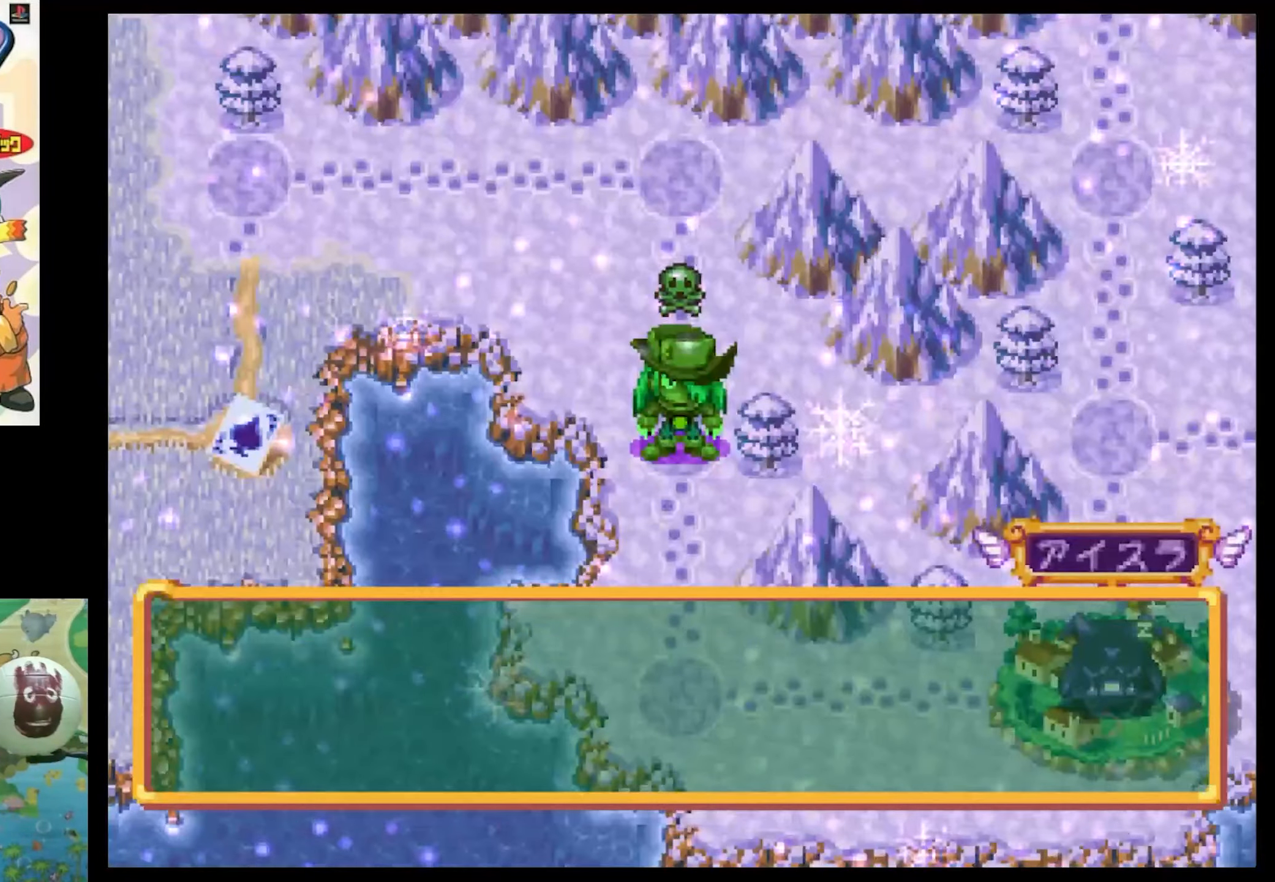
{"buttons": [], "events": [[17, "CIRCLE", "down"], [100, "CIRCLE", "up"], [234, "CIRCLE", "down"], [334, "CIRCLE", "up"], [450, "CIRCLE", "down"], [500, "CIRCLE", "up"]]}
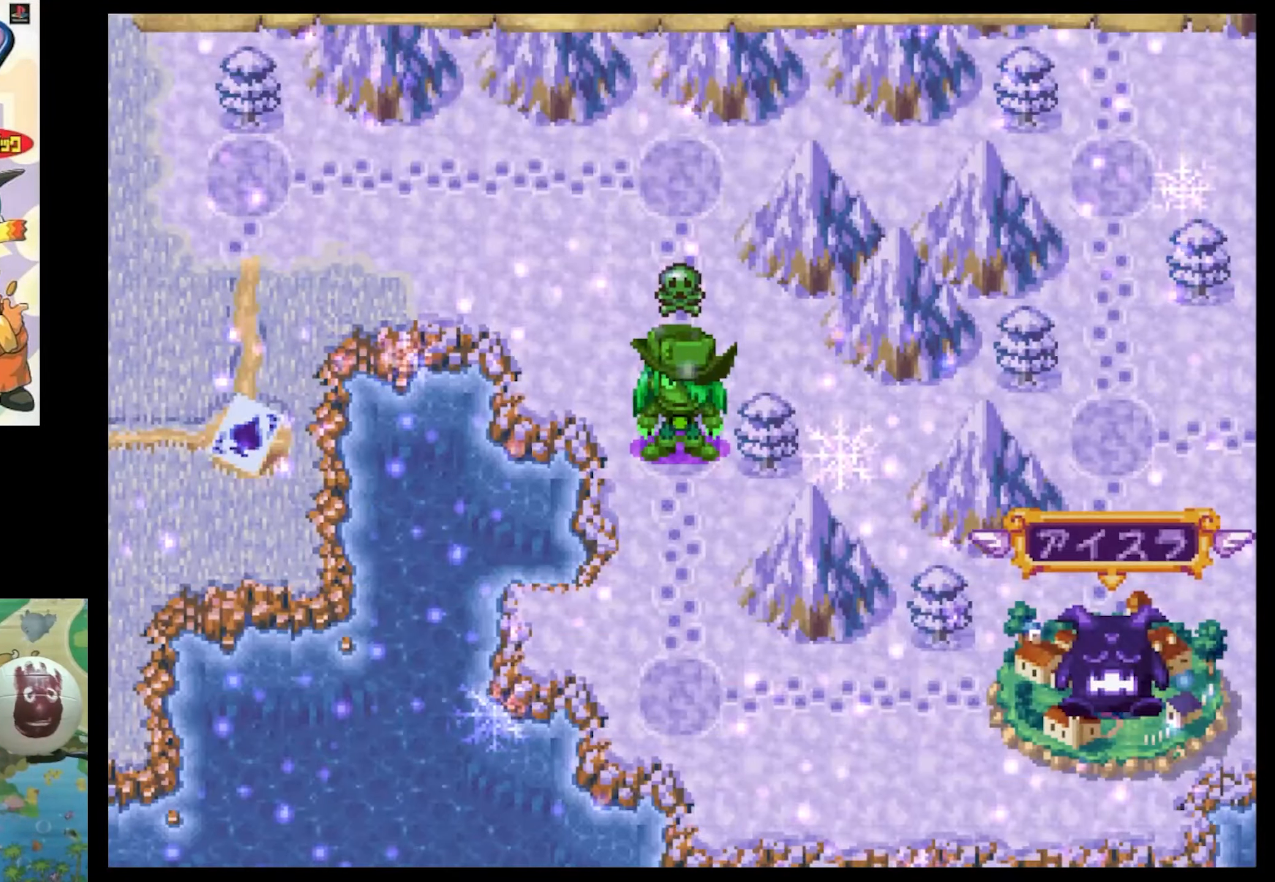
{"buttons": [], "events": []}
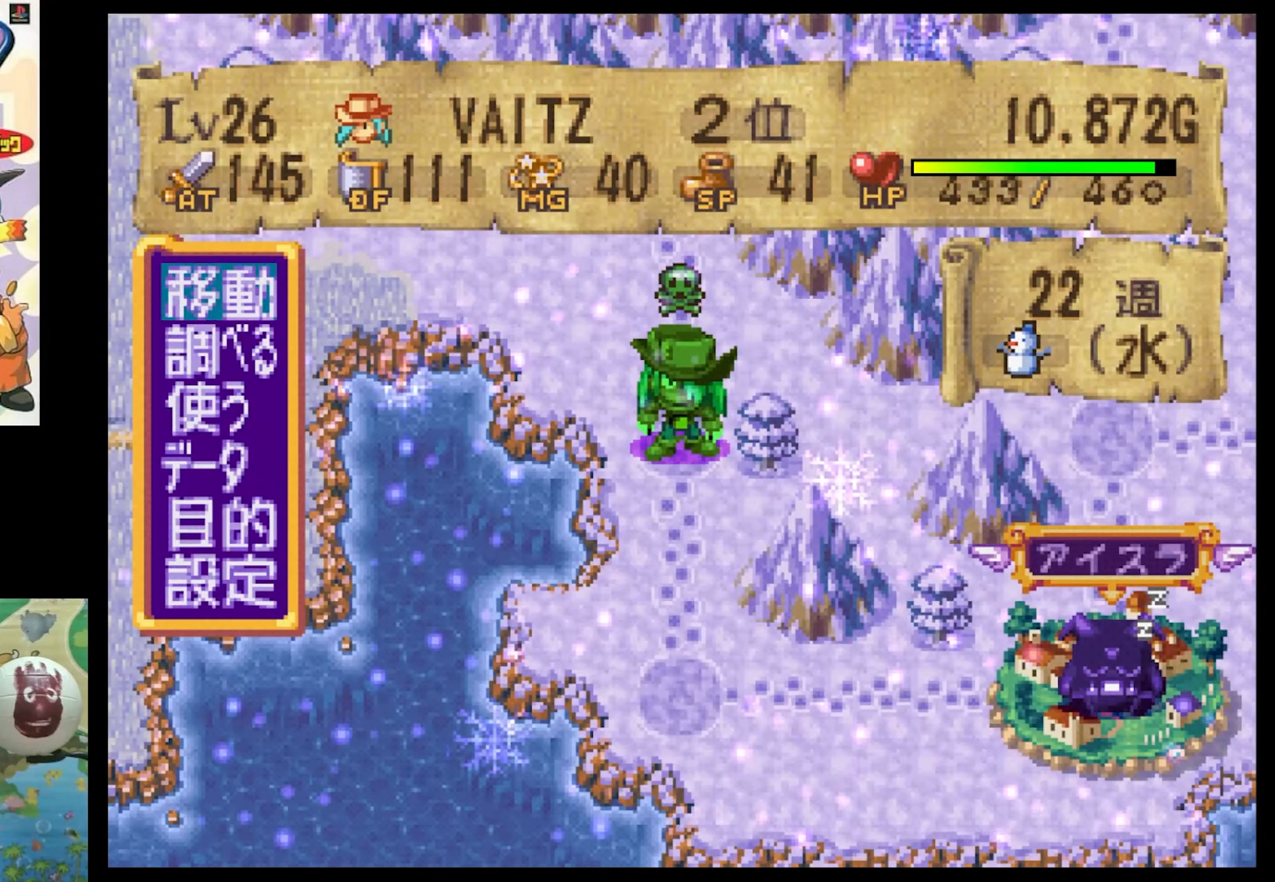
{"buttons": [], "events": [[117, "DPAD_DOWN", "down"], [267, "DPAD_DOWN", "up"], [367, "DPAD_DOWN", "down"], [484, "DPAD_DOWN", "up"]]}
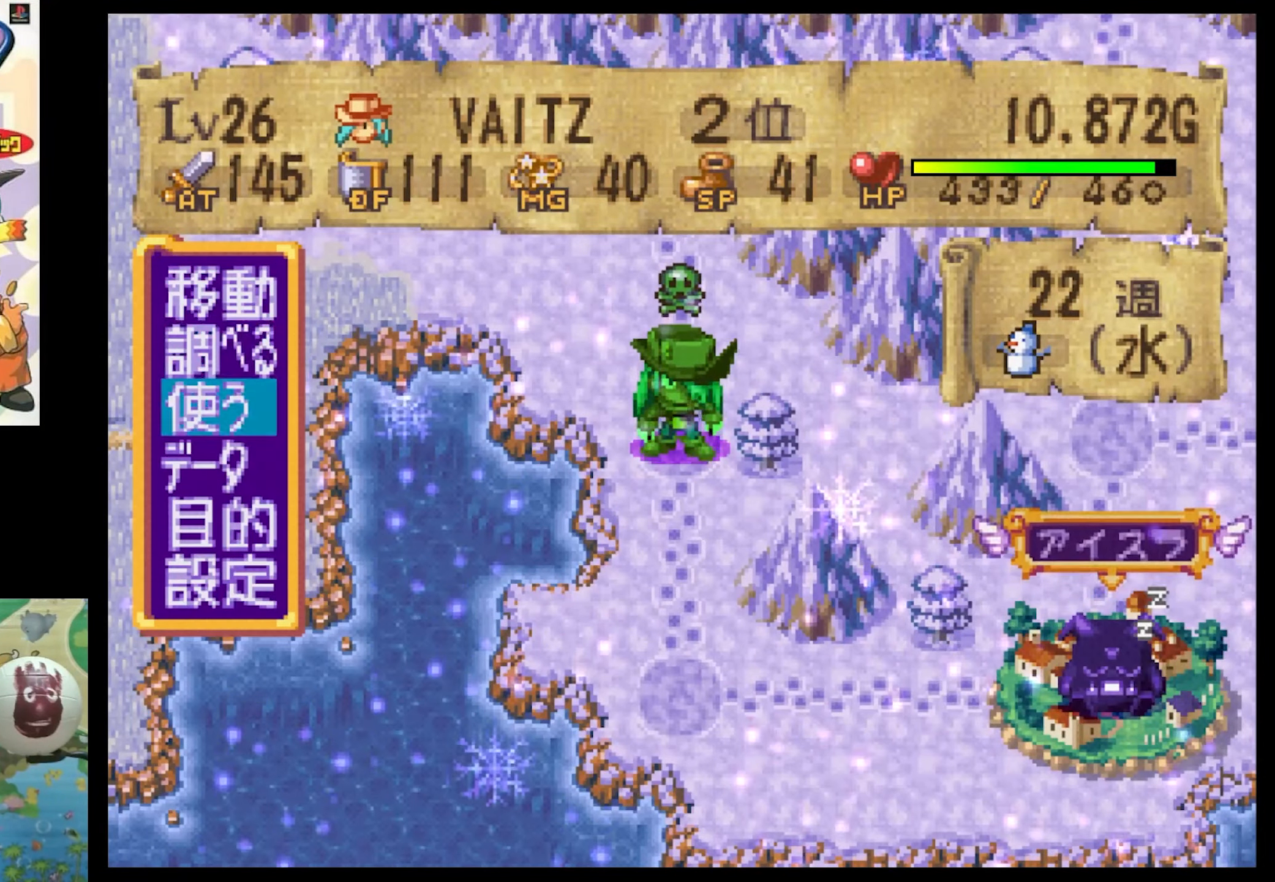
{"buttons": ["DPAD_UP"], "events": [[200, "DPAD_UP", "down"], [334, "DPAD_UP", "up"], [417, "DPAD_UP", "down"]]}
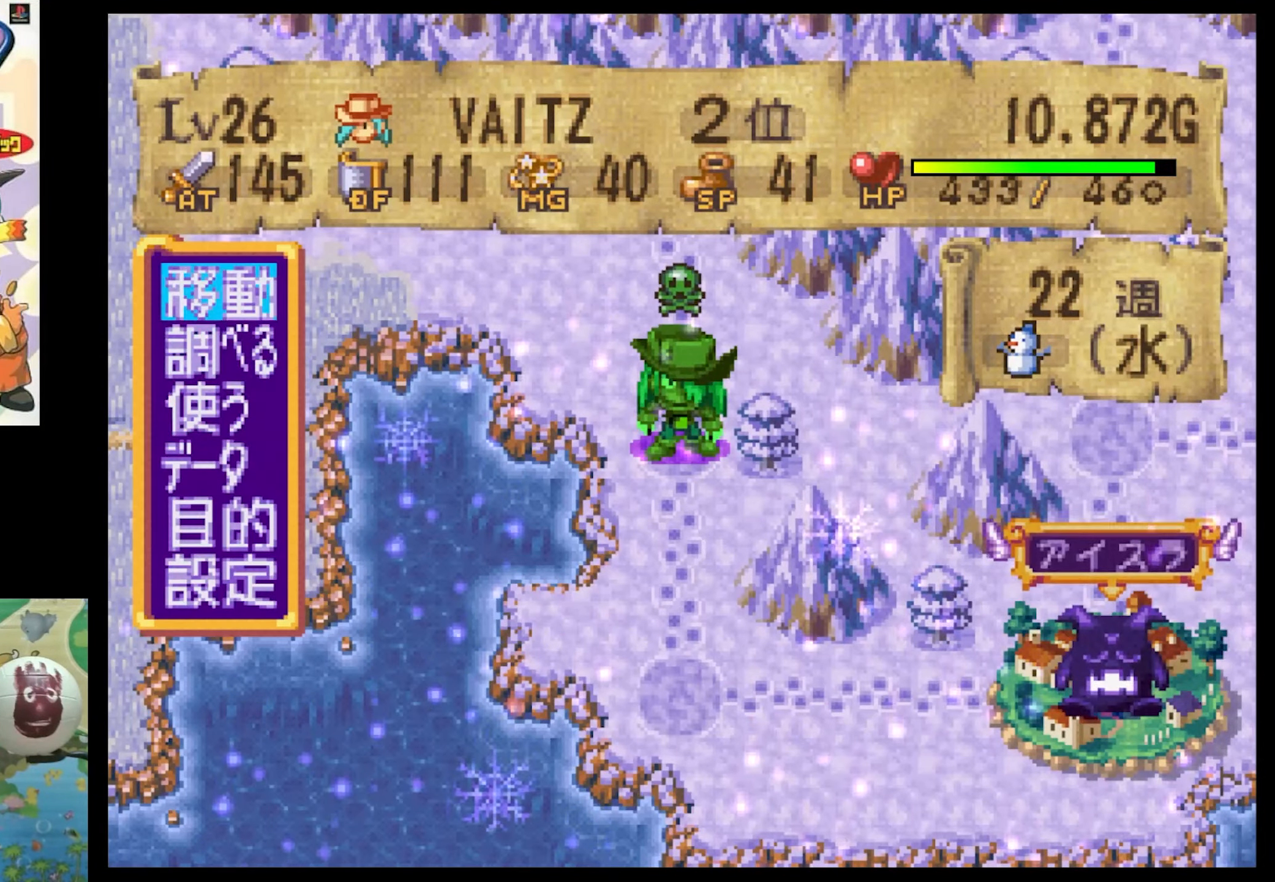
{"buttons": [], "events": [[34, "DPAD_UP", "up"], [117, "CIRCLE", "down"], [167, "CIRCLE", "up"]]}
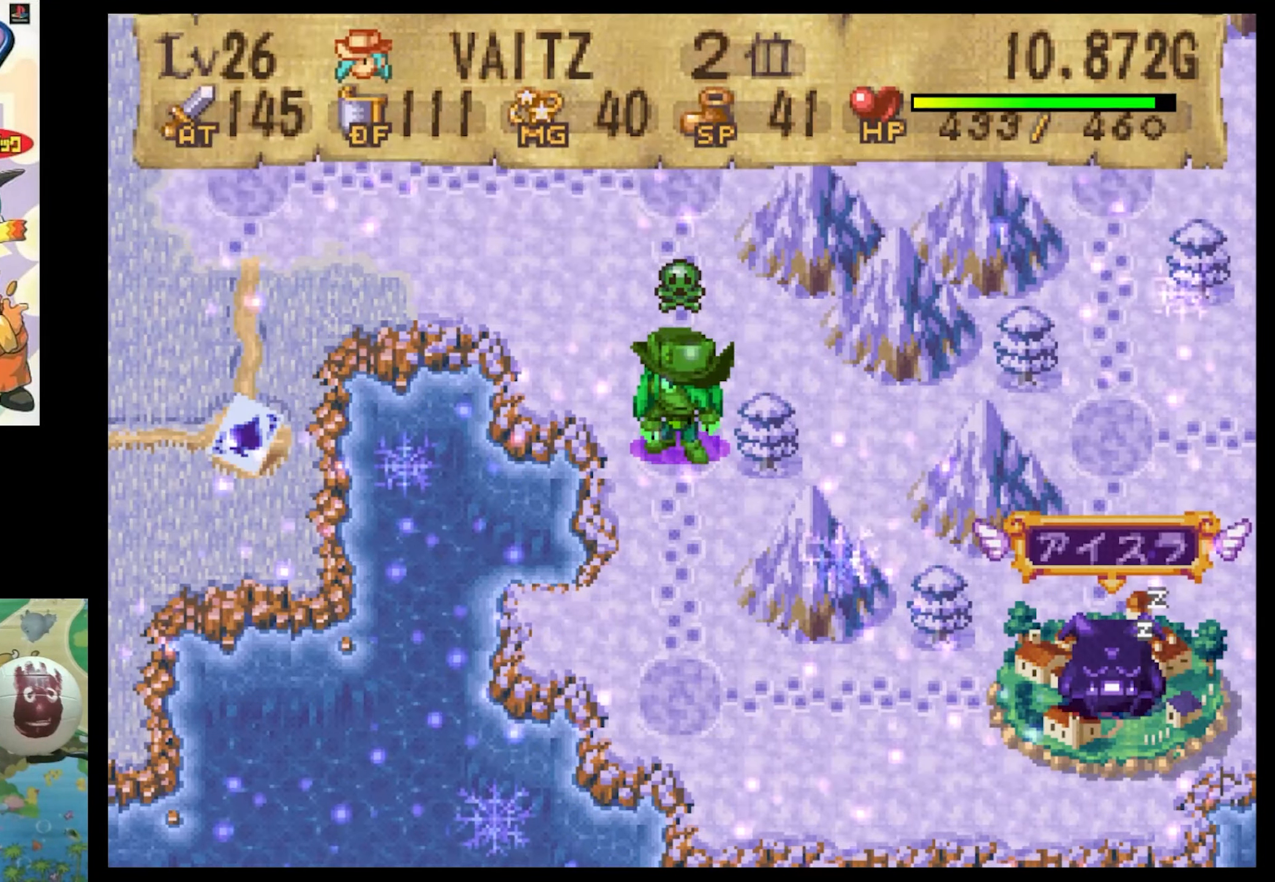
{"buttons": [], "events": []}
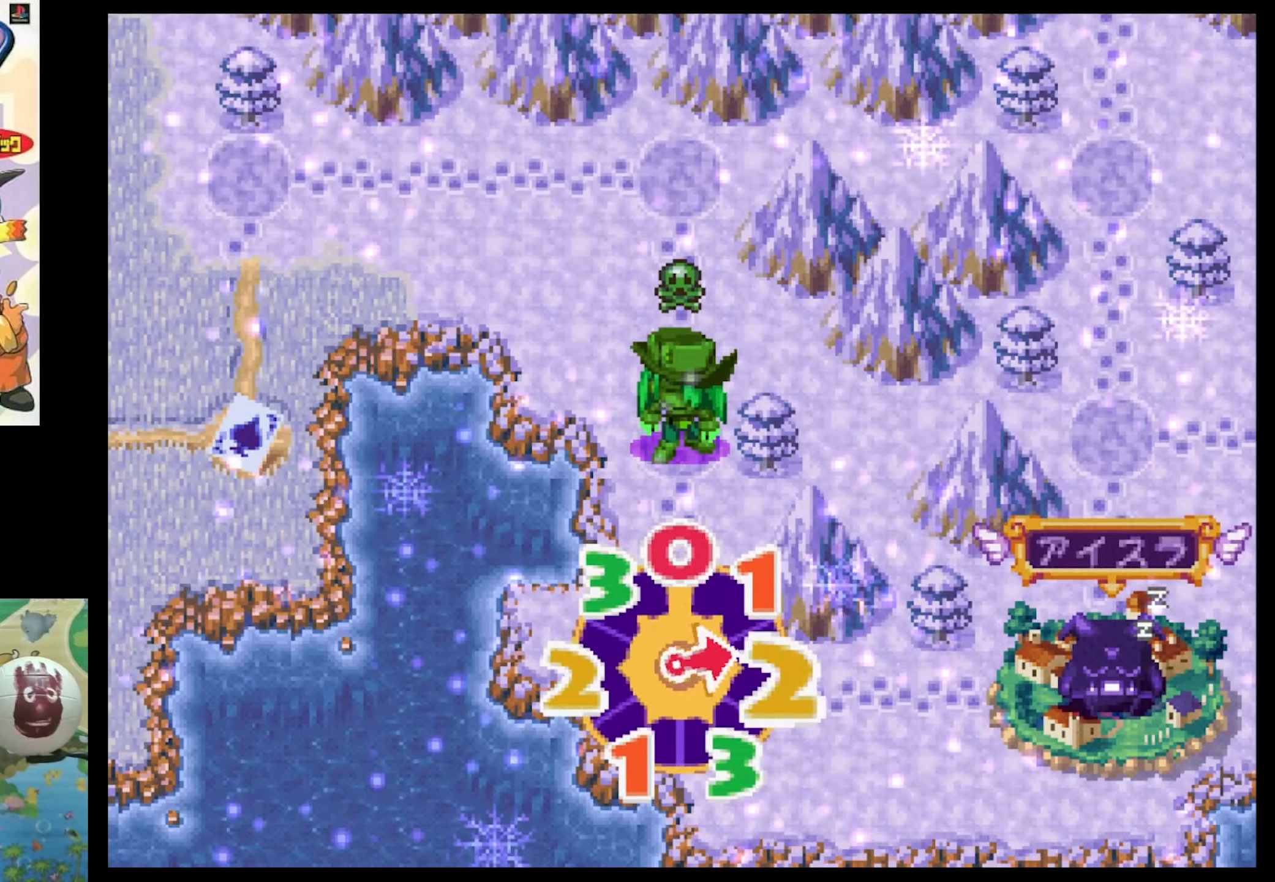
{"buttons": [], "events": []}
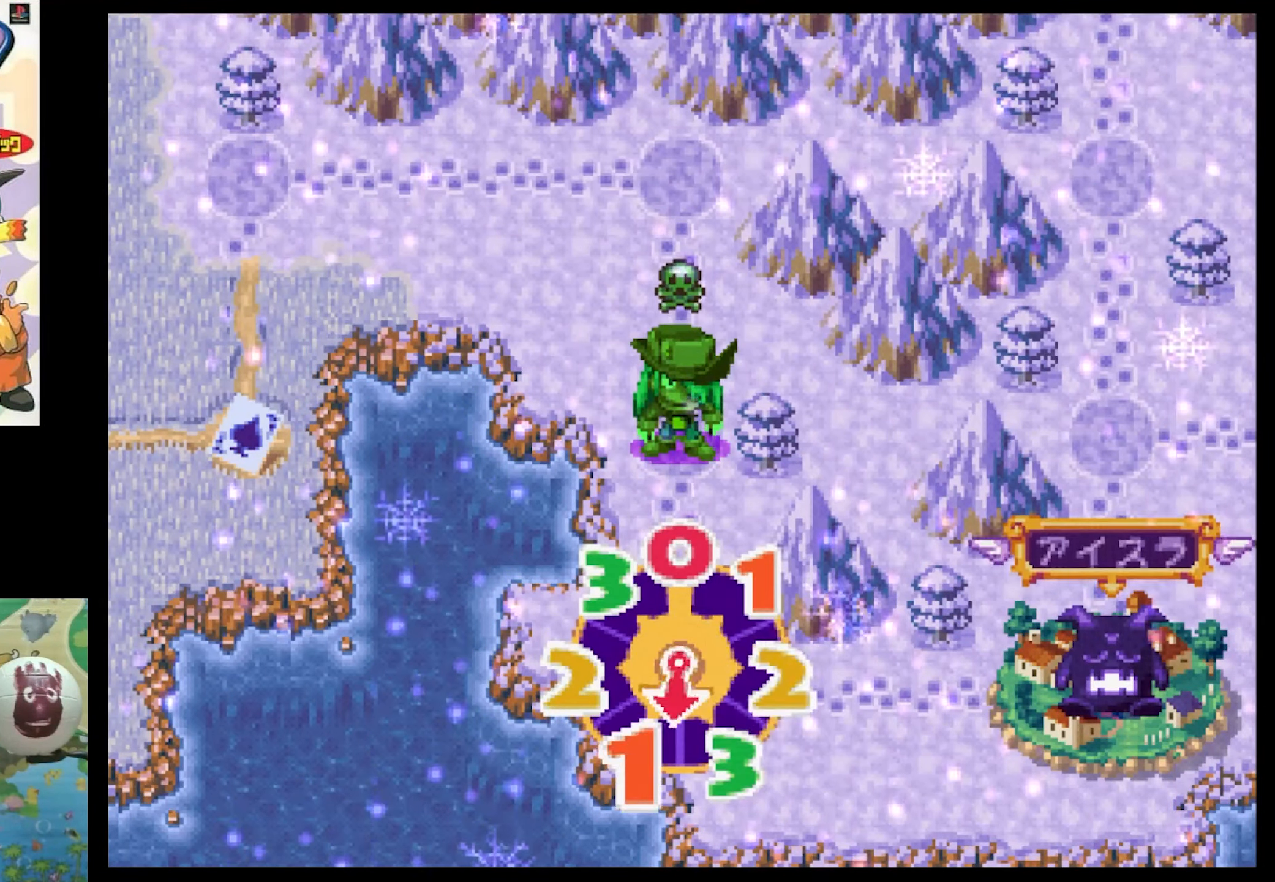
{"buttons": [], "events": [[17, "CROSS", "down"], [200, "CROSS", "up"]]}
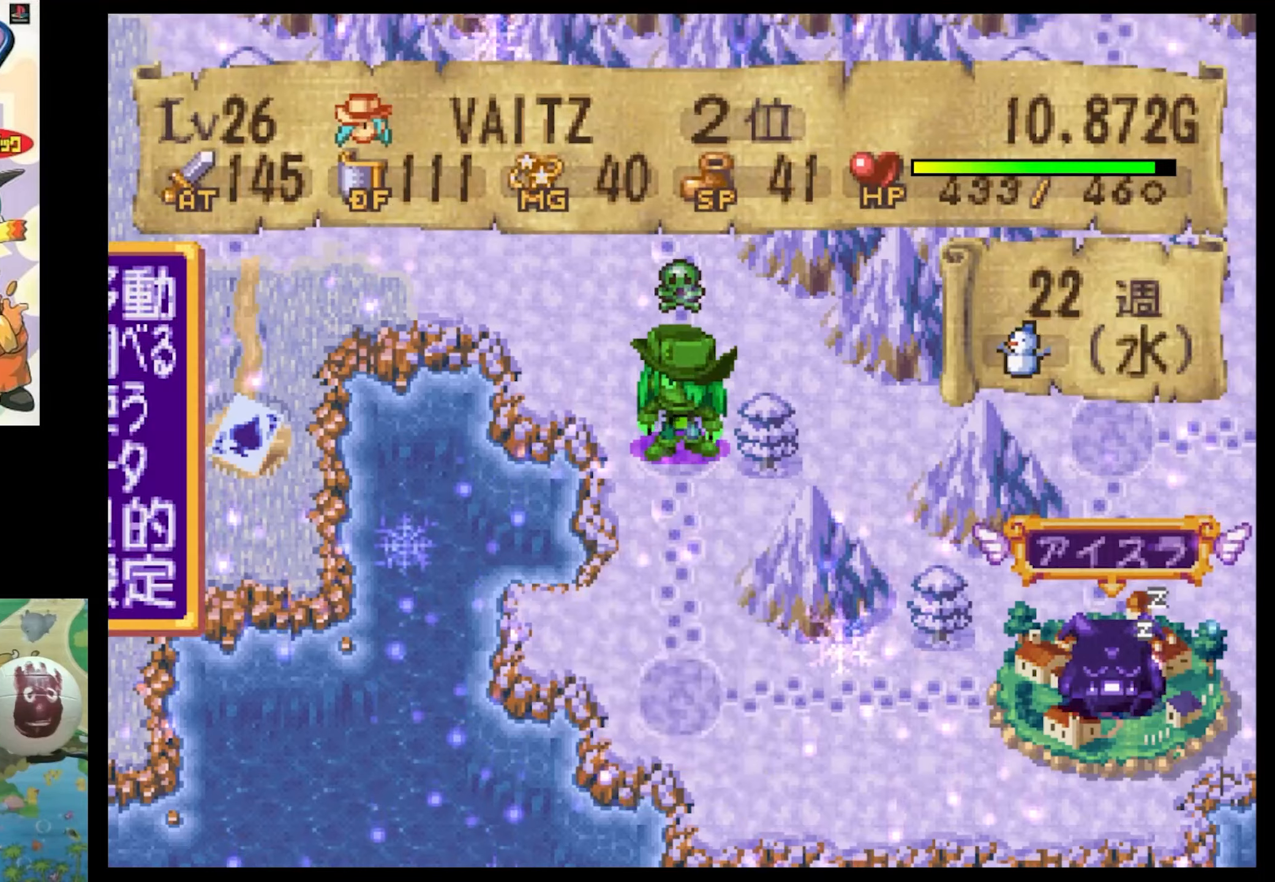
{"buttons": [], "events": [[266, "DPAD_DOWN", "down"], [350, "CIRCLE", "down"], [400, "DPAD_DOWN", "up"], [433, "CIRCLE", "up"]]}
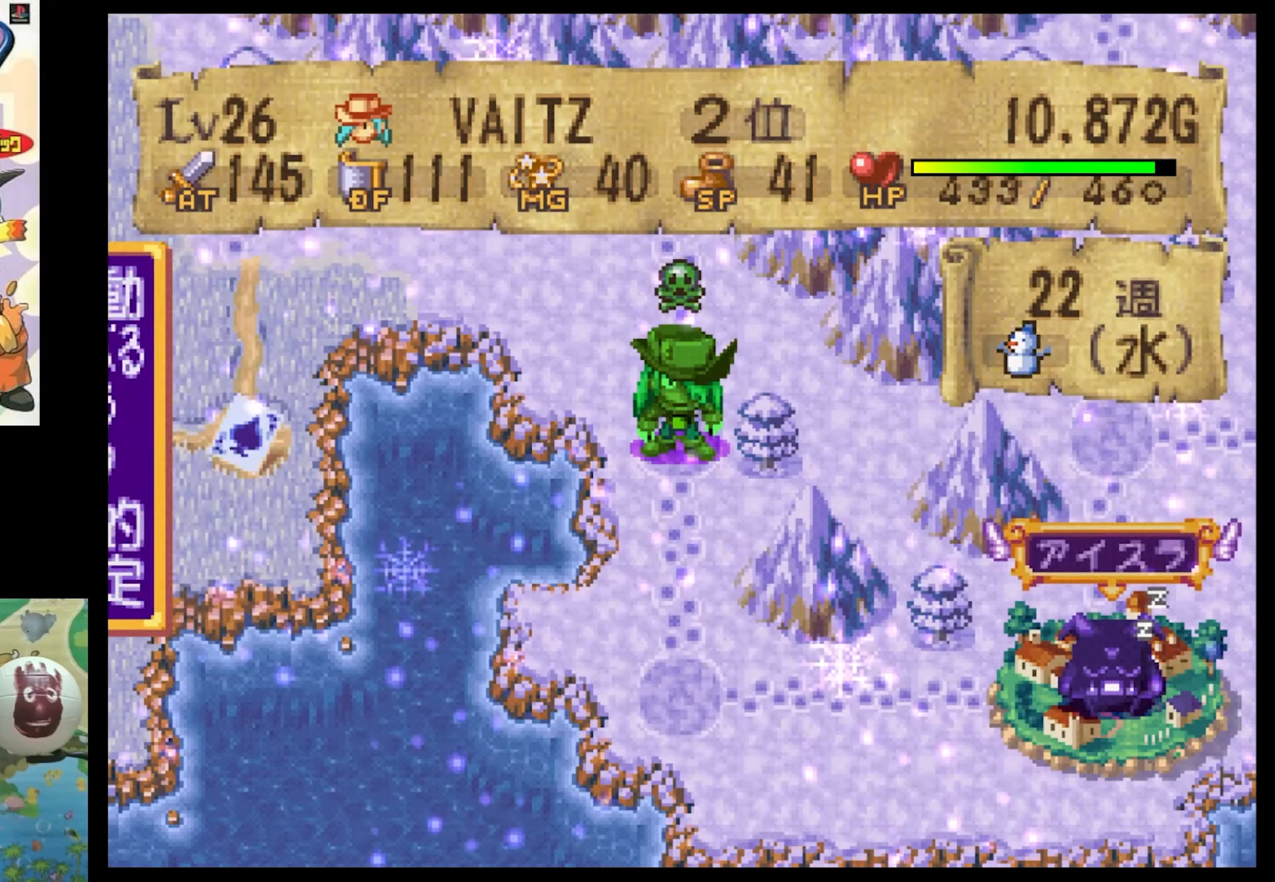
{"buttons": ["DPAD_UP"], "events": [[233, "DPAD_UP", "down"]]}
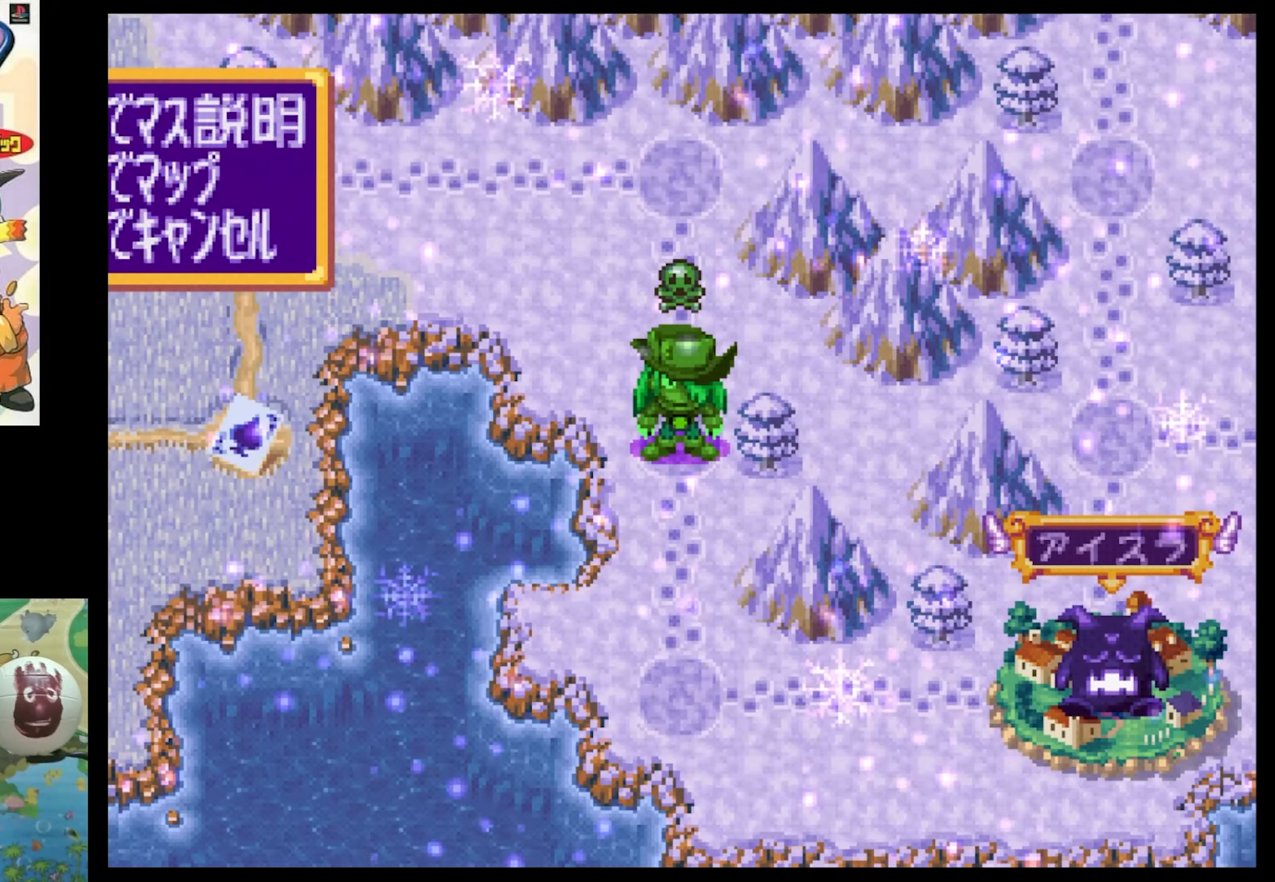
{"buttons": ["SQUARE", "DPAD_UP"], "events": [[33, "SQUARE", "down"]]}
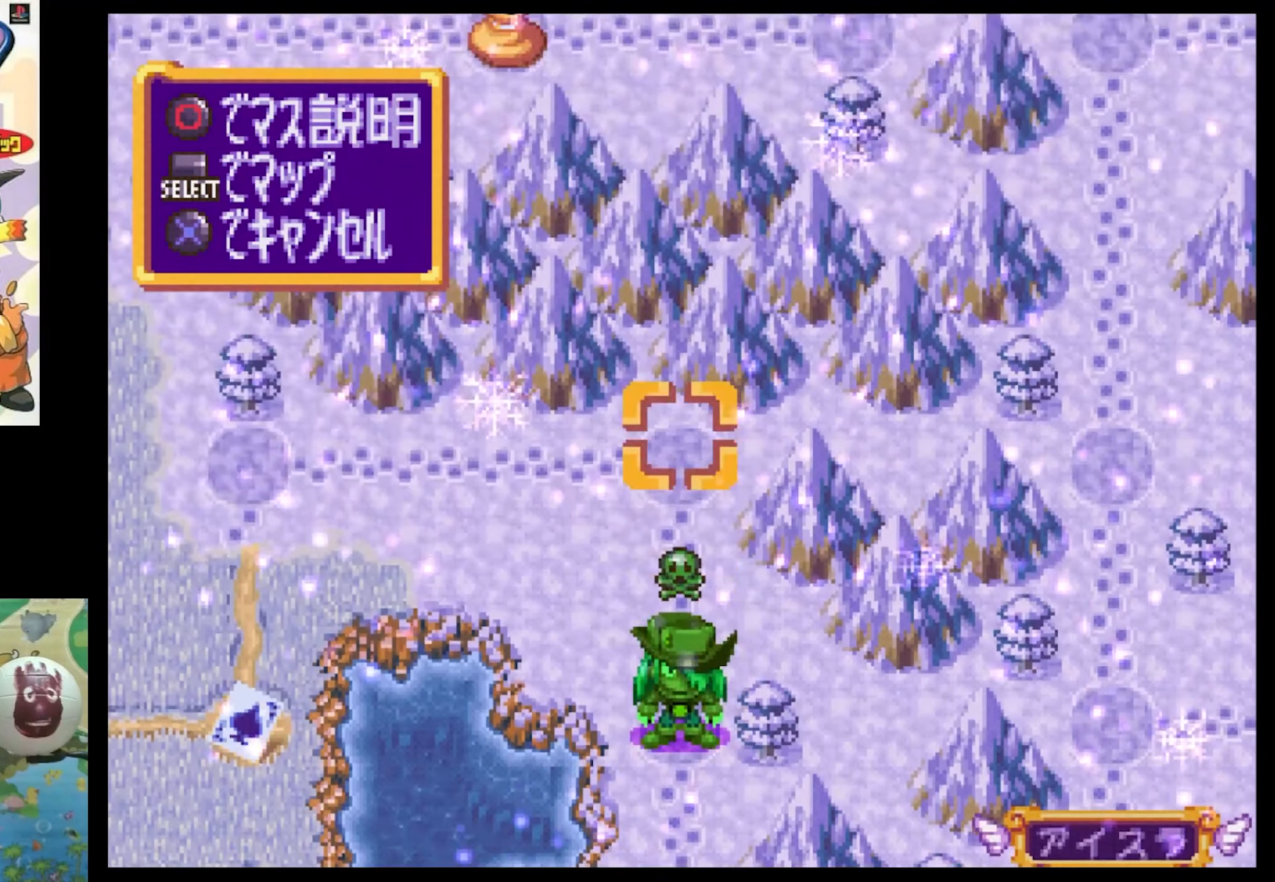
{"buttons": [], "events": [[233, "DPAD_RIGHT", "down"], [366, "DPAD_RIGHT", "up"], [416, "SQUARE", "up"], [450, "DPAD_UP", "up"]]}
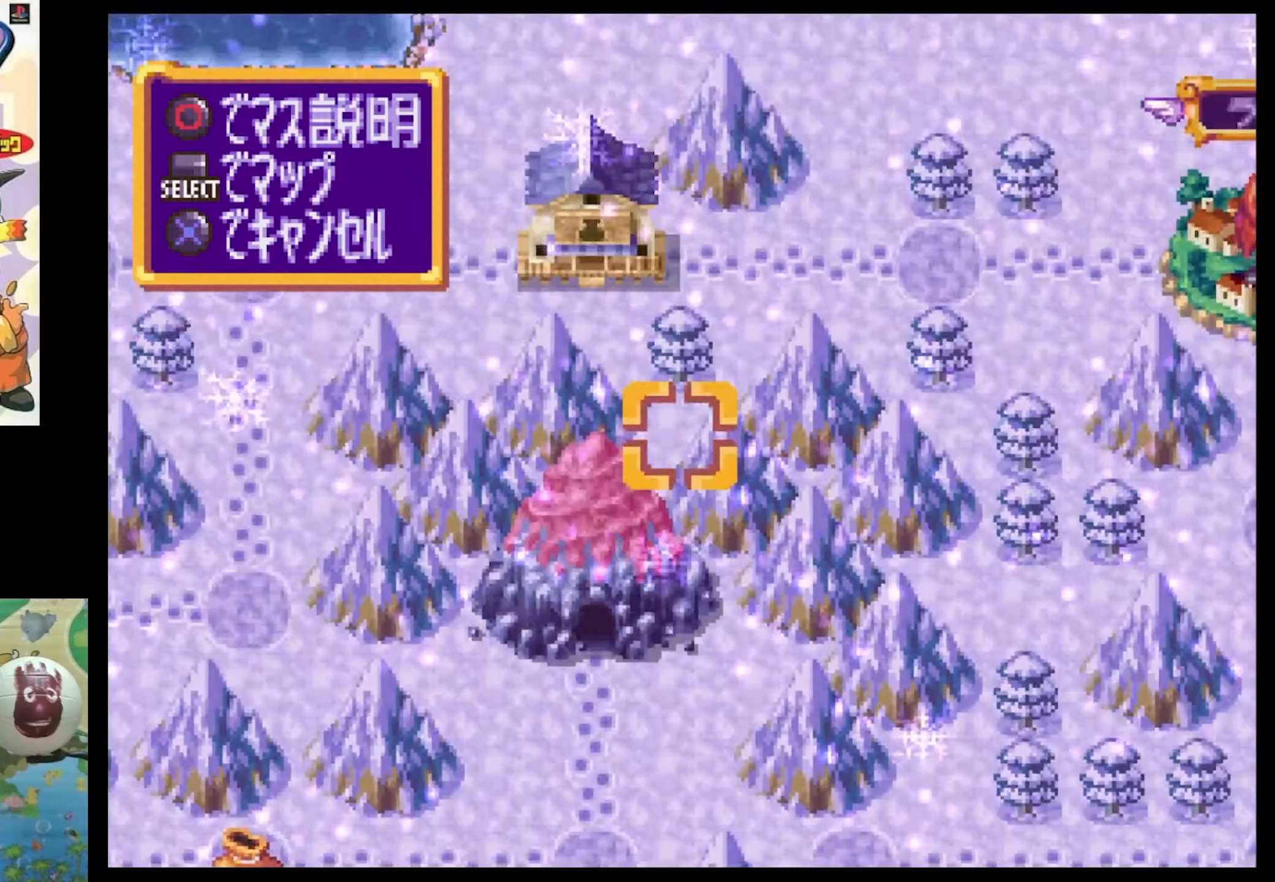
{"buttons": [], "events": [[200, "DPAD_UP", "down"], [366, "DPAD_RIGHT", "down"], [366, "DPAD_UP", "up"], [483, "DPAD_RIGHT", "up"]]}
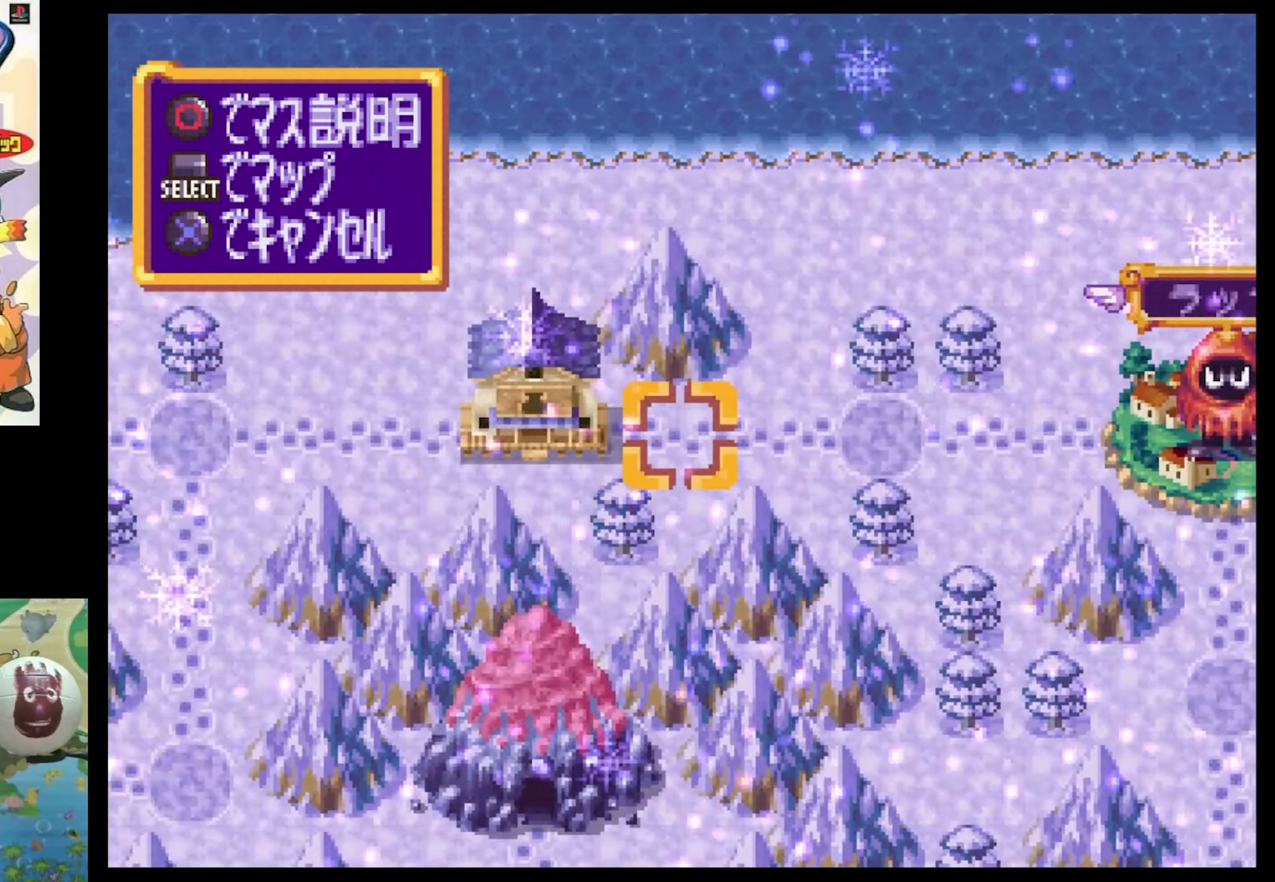
{"buttons": [], "events": [[133, "DPAD_LEFT", "down"], [250, "DPAD_LEFT", "up"], [300, "TRIANGLE", "down"], [416, "TRIANGLE", "up"]]}
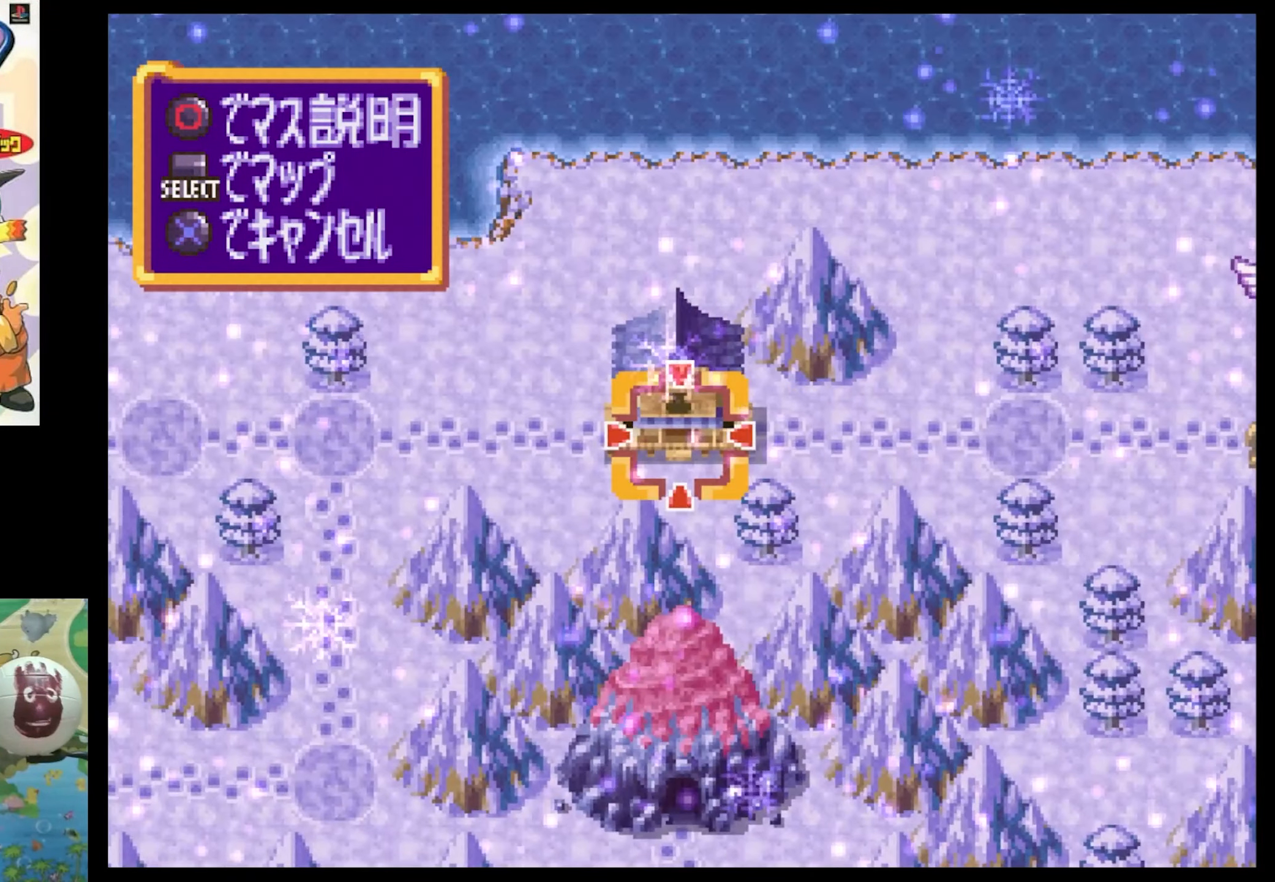
{"buttons": [], "events": []}
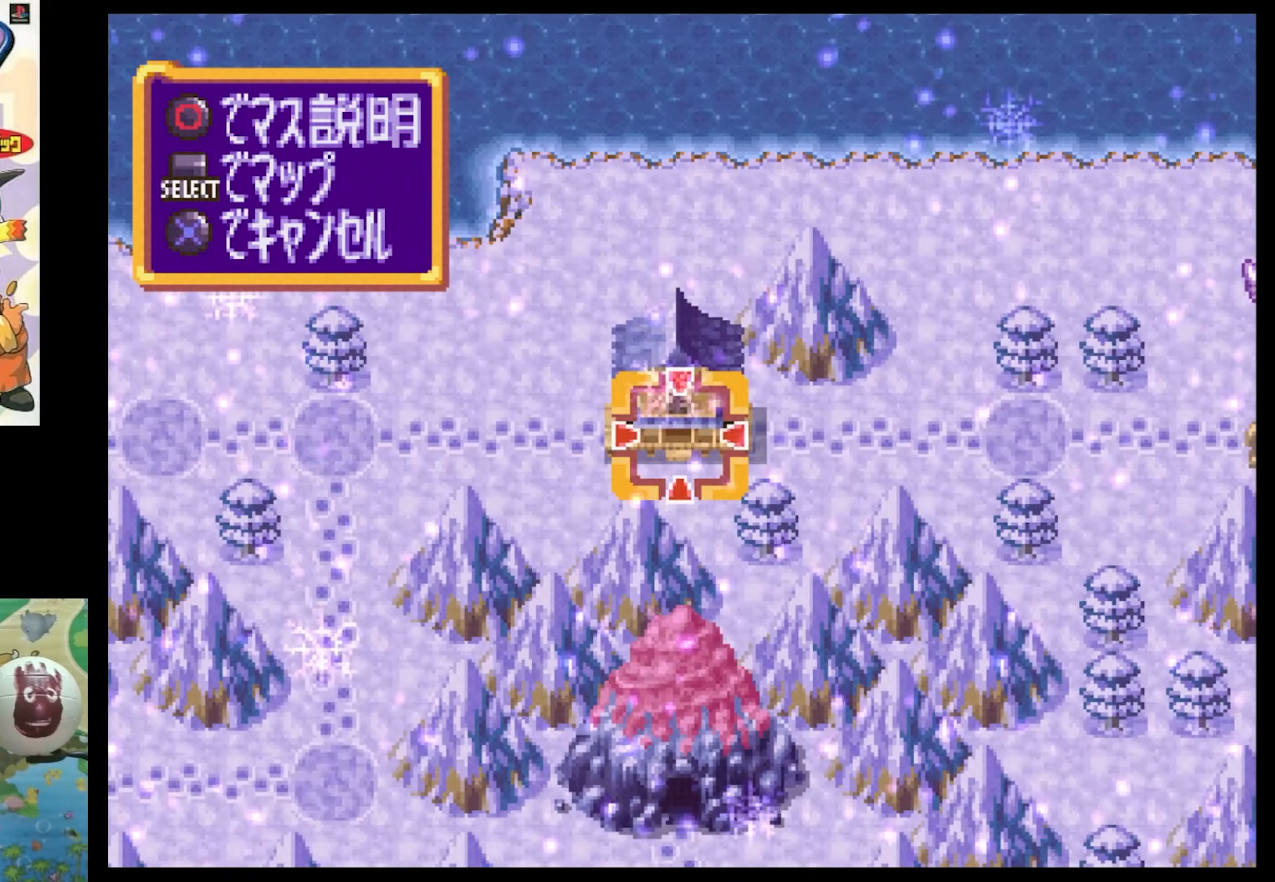
{"buttons": [], "events": [[150, "TRIANGLE", "down"], [266, "TRIANGLE", "up"]]}